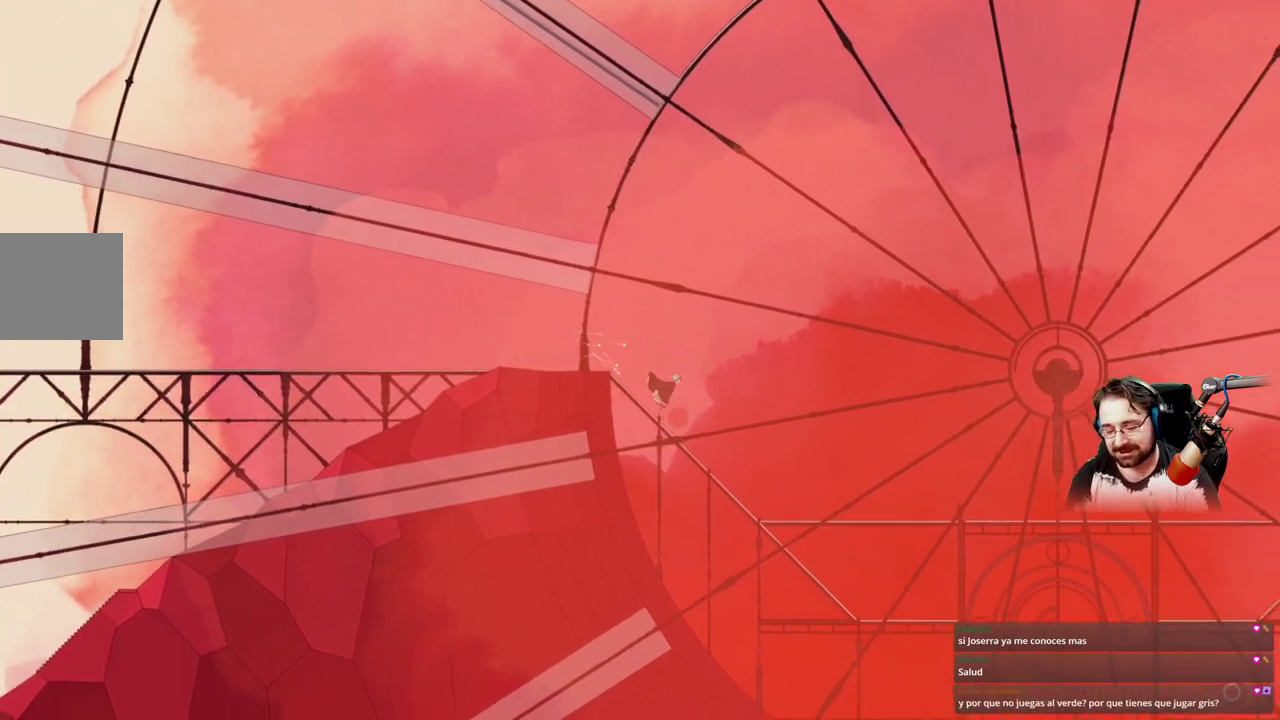
Gameplay with a controller (Xbox layout); each line is a JSON object with the inputs held at the frame after it. "events" lists button and stick changes between this image and that frame as [ms after this image, input, new state], when the widget could be followed in between.
{"buttons": [], "left_stick": "right", "right_stick": "center", "events": []}
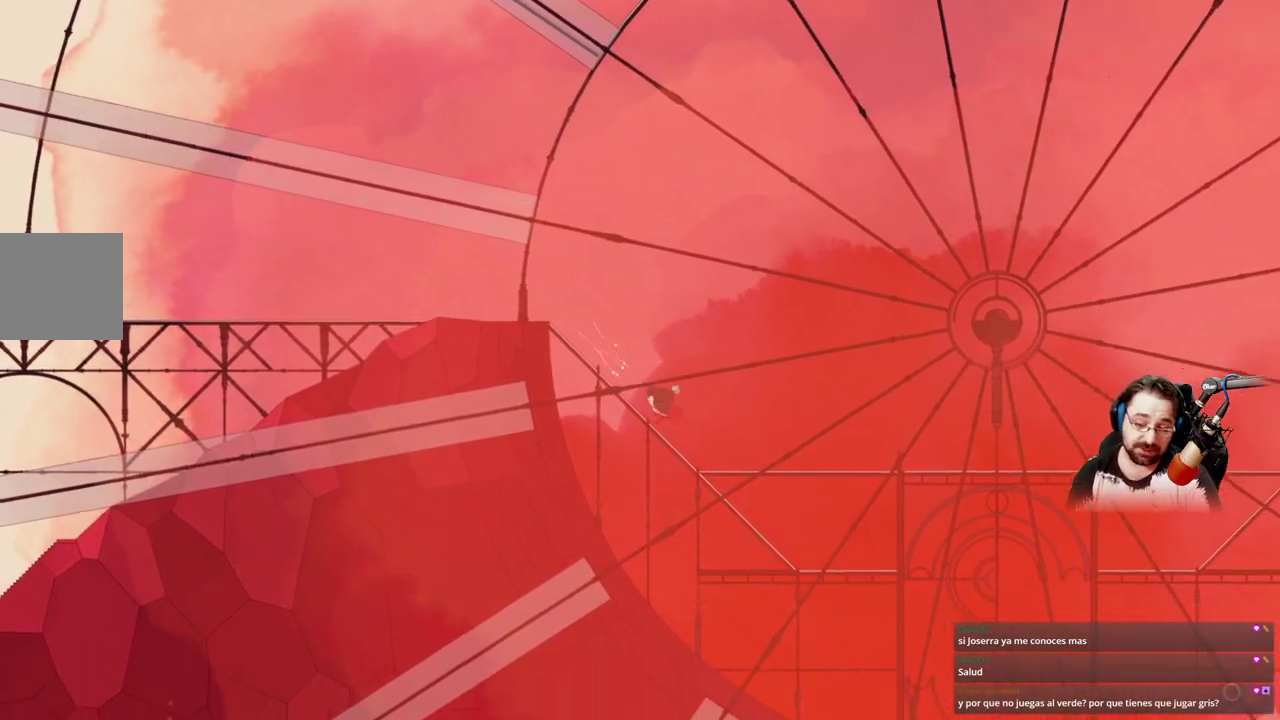
{"buttons": [], "left_stick": "right", "right_stick": "center", "events": []}
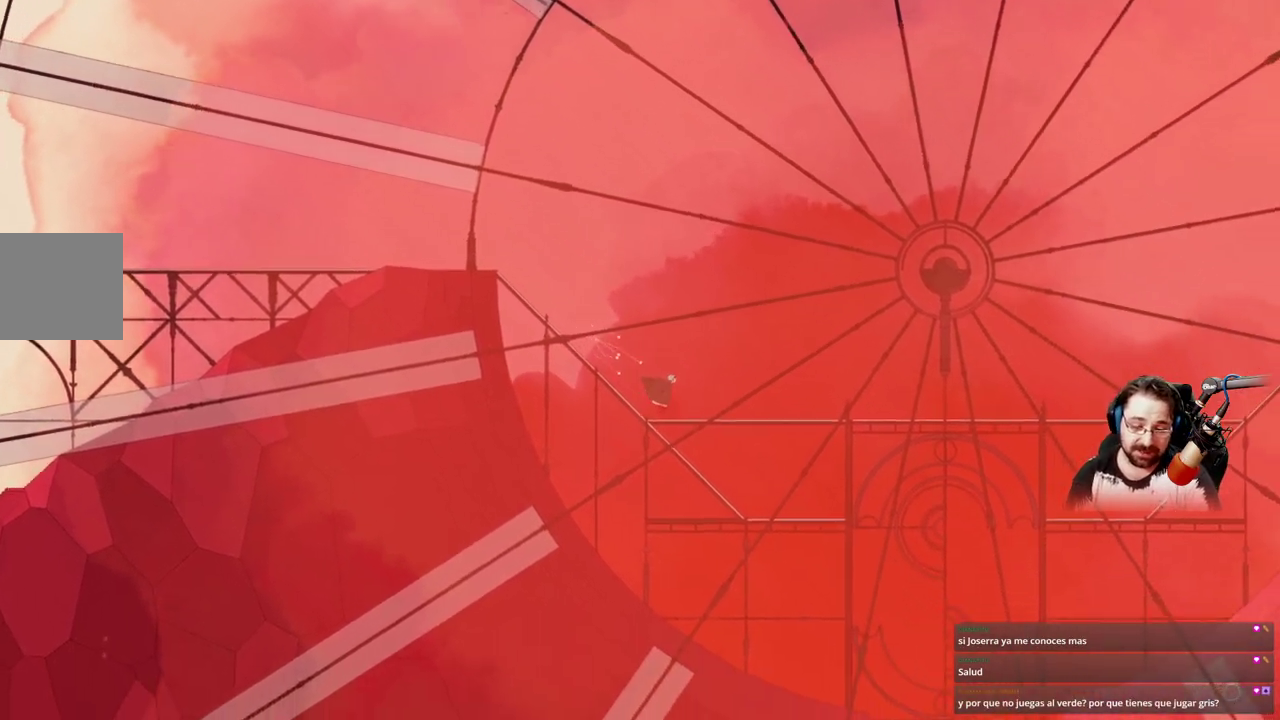
{"buttons": [], "left_stick": "right", "right_stick": "center", "events": []}
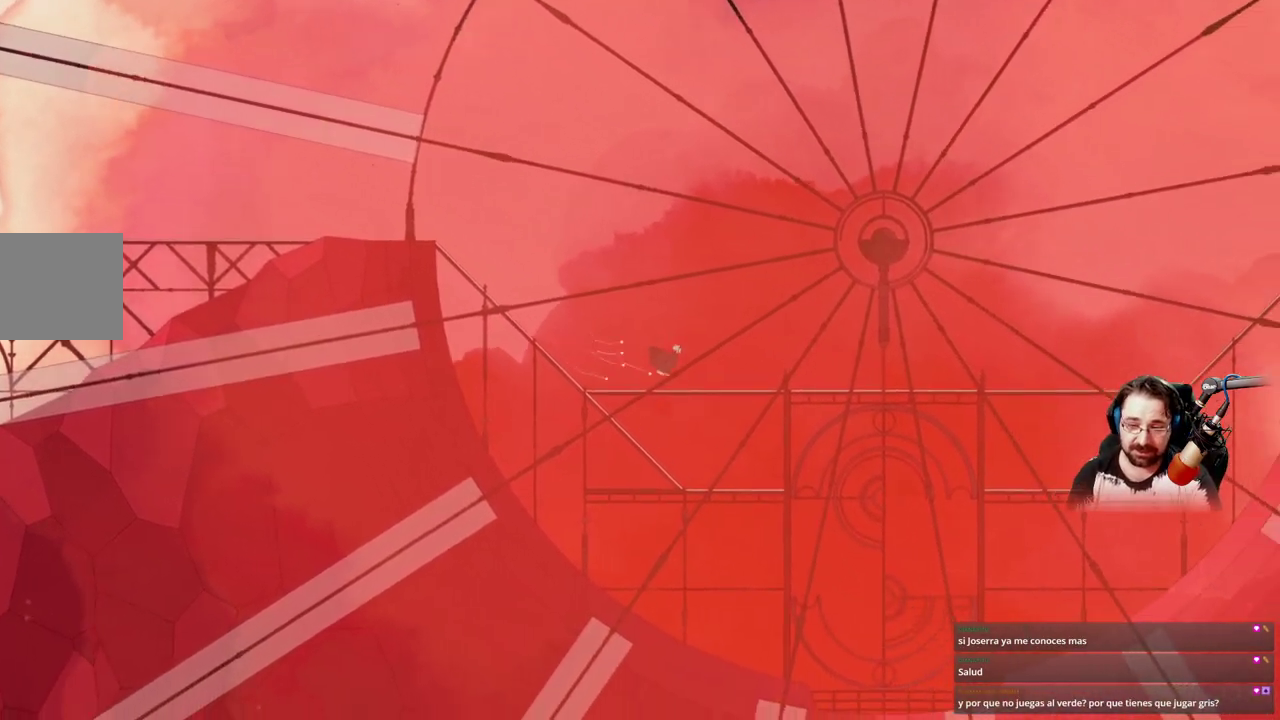
{"buttons": [], "left_stick": "right", "right_stick": "center", "events": []}
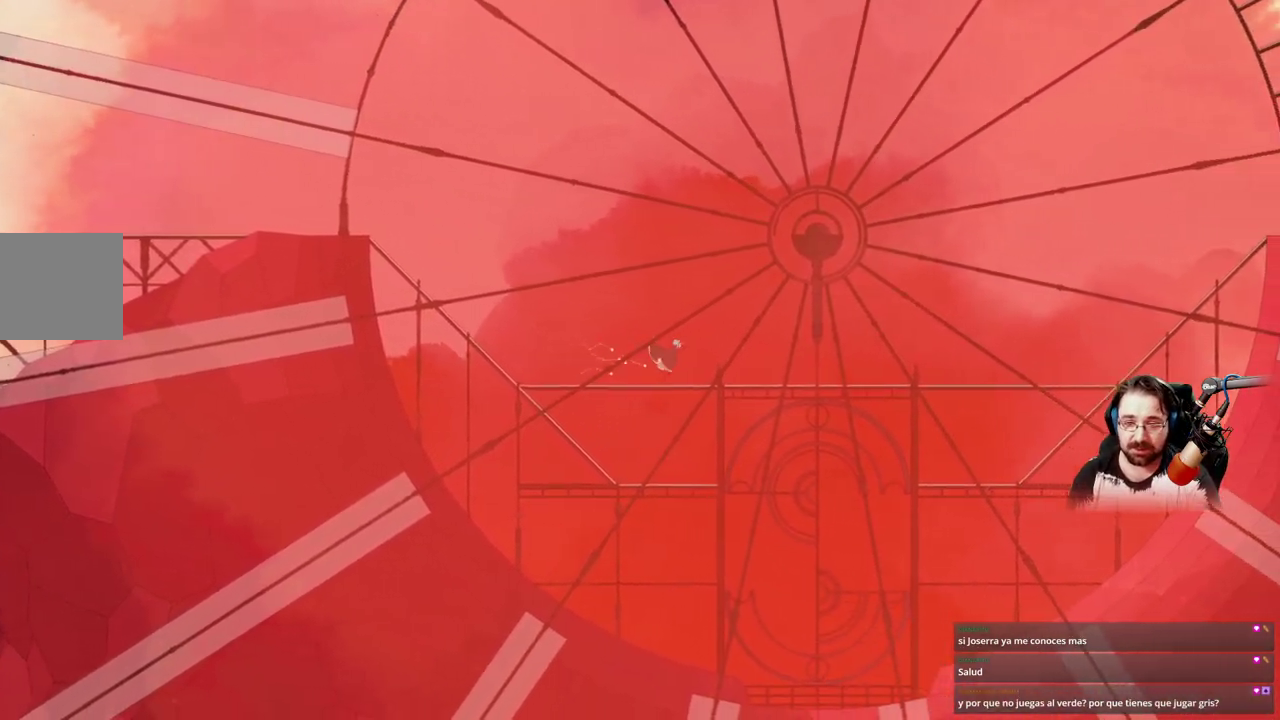
{"buttons": [], "left_stick": "right", "right_stick": "center", "events": []}
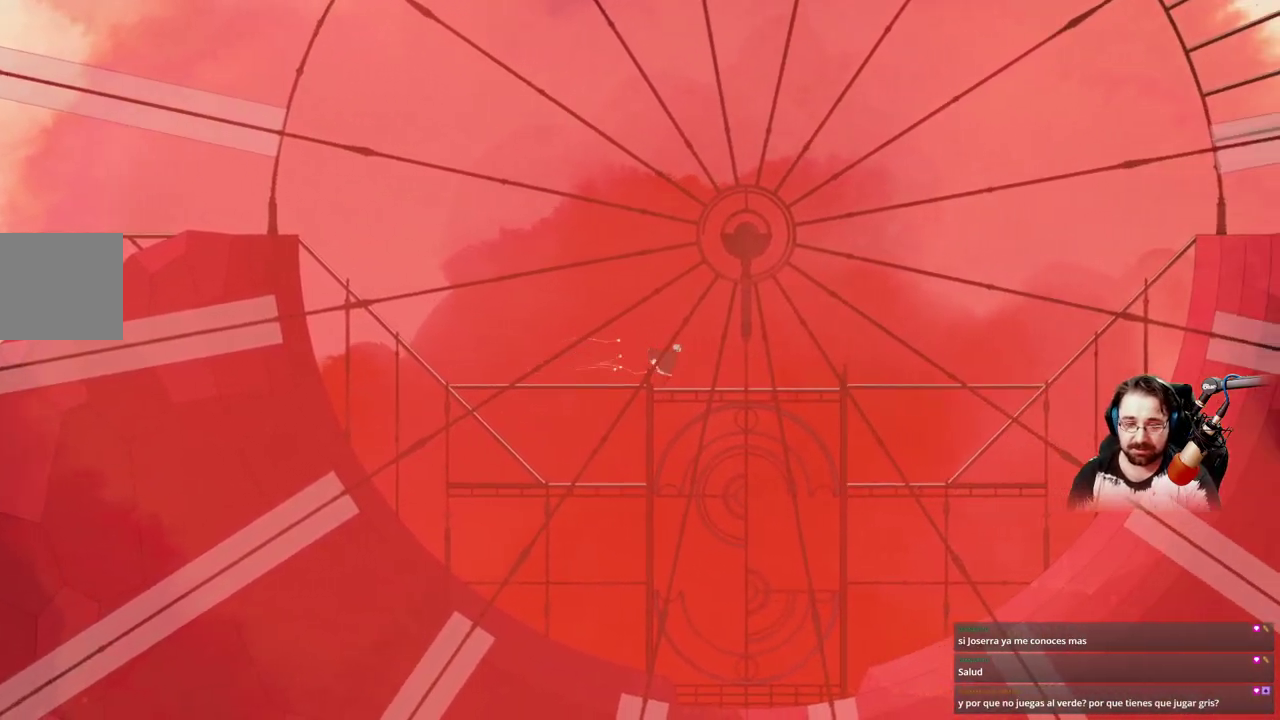
{"buttons": [], "left_stick": "right", "right_stick": "center", "events": []}
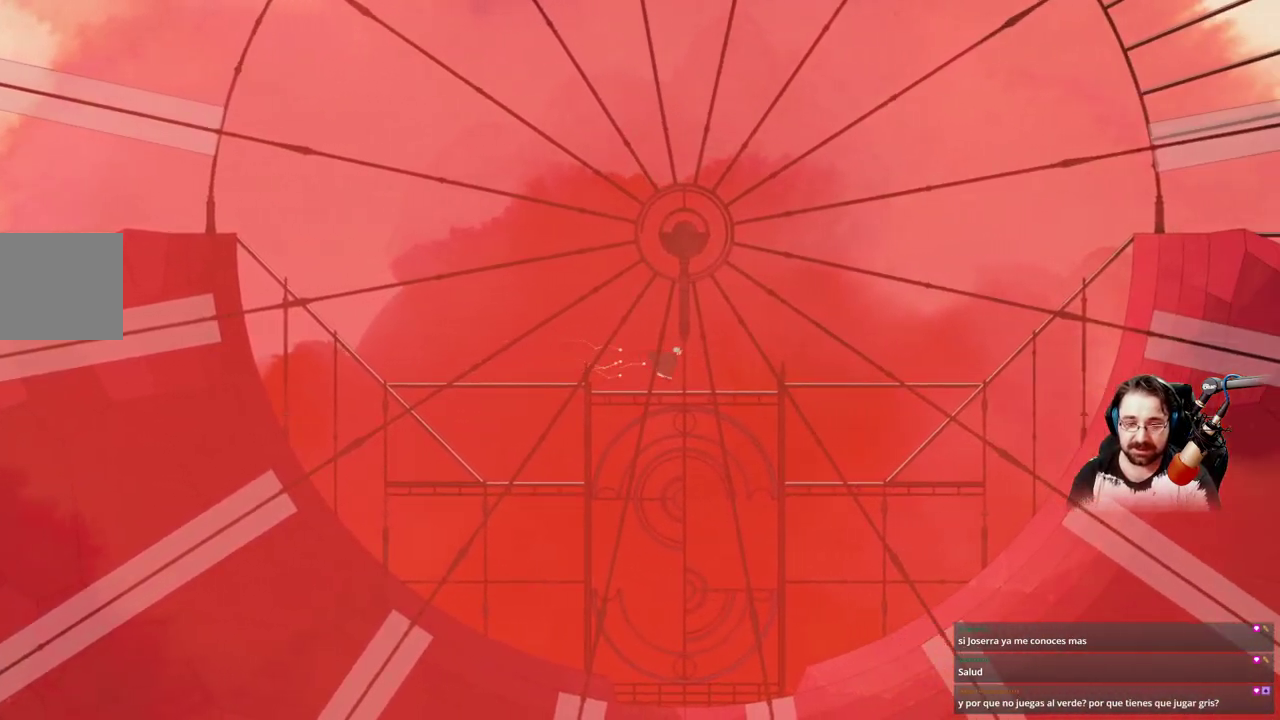
{"buttons": ["A"], "left_stick": "center", "right_stick": "center", "events": [[67, "left_stick", "center"], [433, "A", "down"]]}
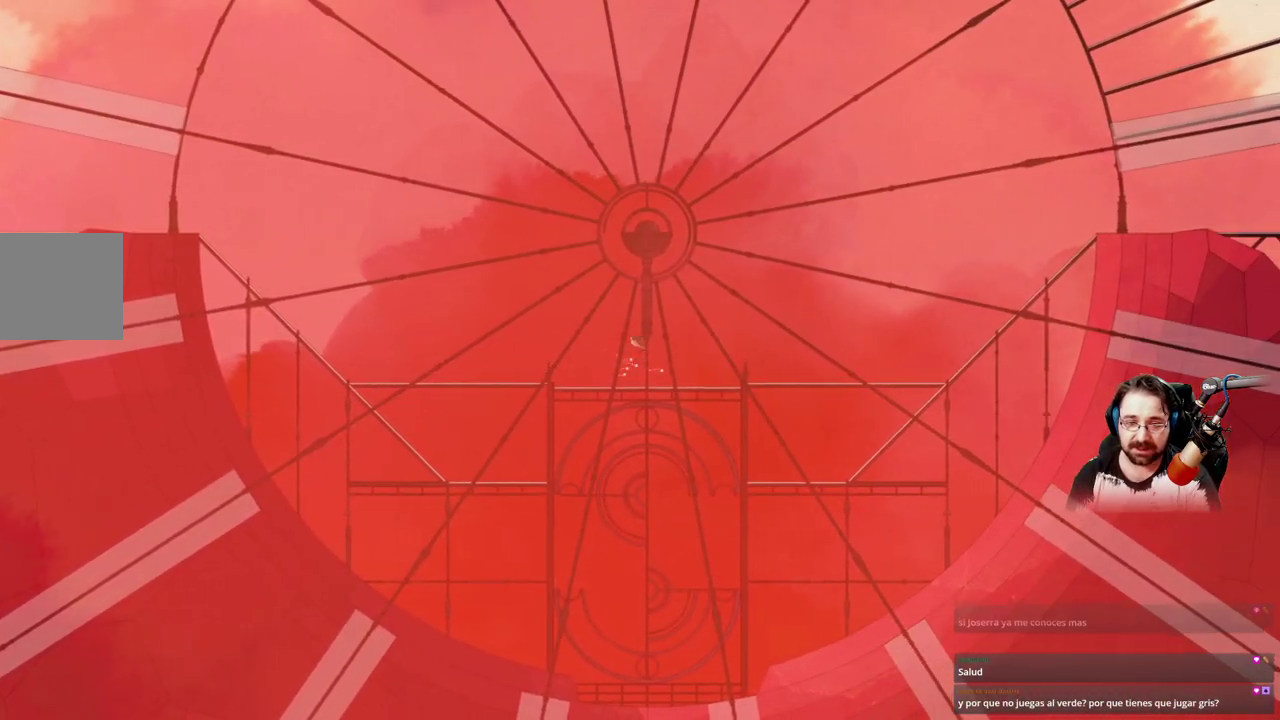
{"buttons": ["X"], "left_stick": "center", "right_stick": "center", "events": [[100, "A", "up"], [200, "X", "down"]]}
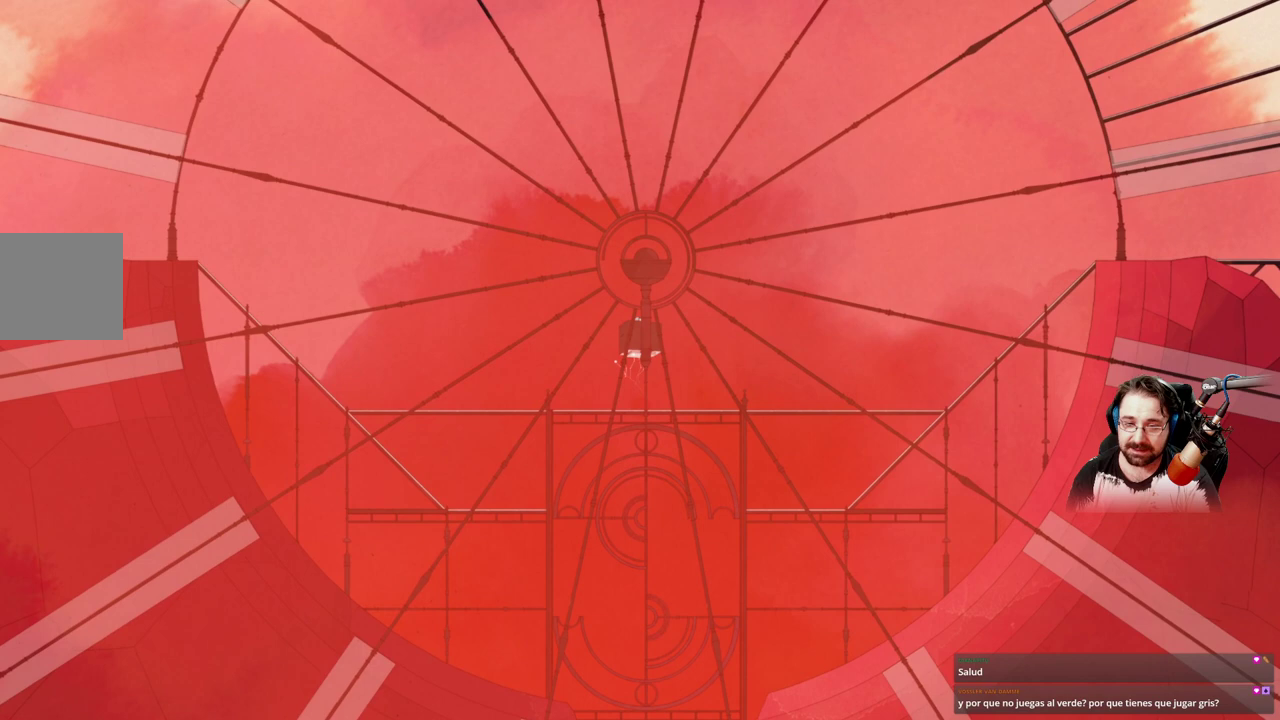
{"buttons": ["X"], "left_stick": "center", "right_stick": "center", "events": []}
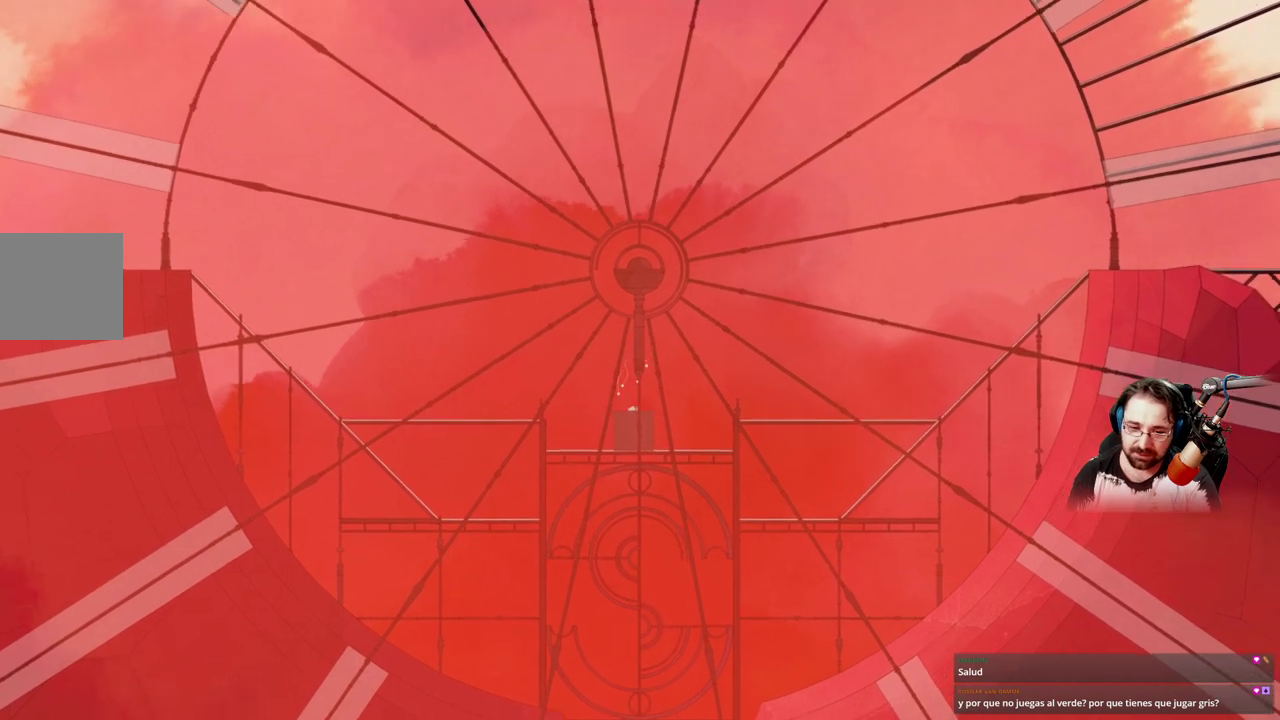
{"buttons": ["X"], "left_stick": "center", "right_stick": "center", "events": []}
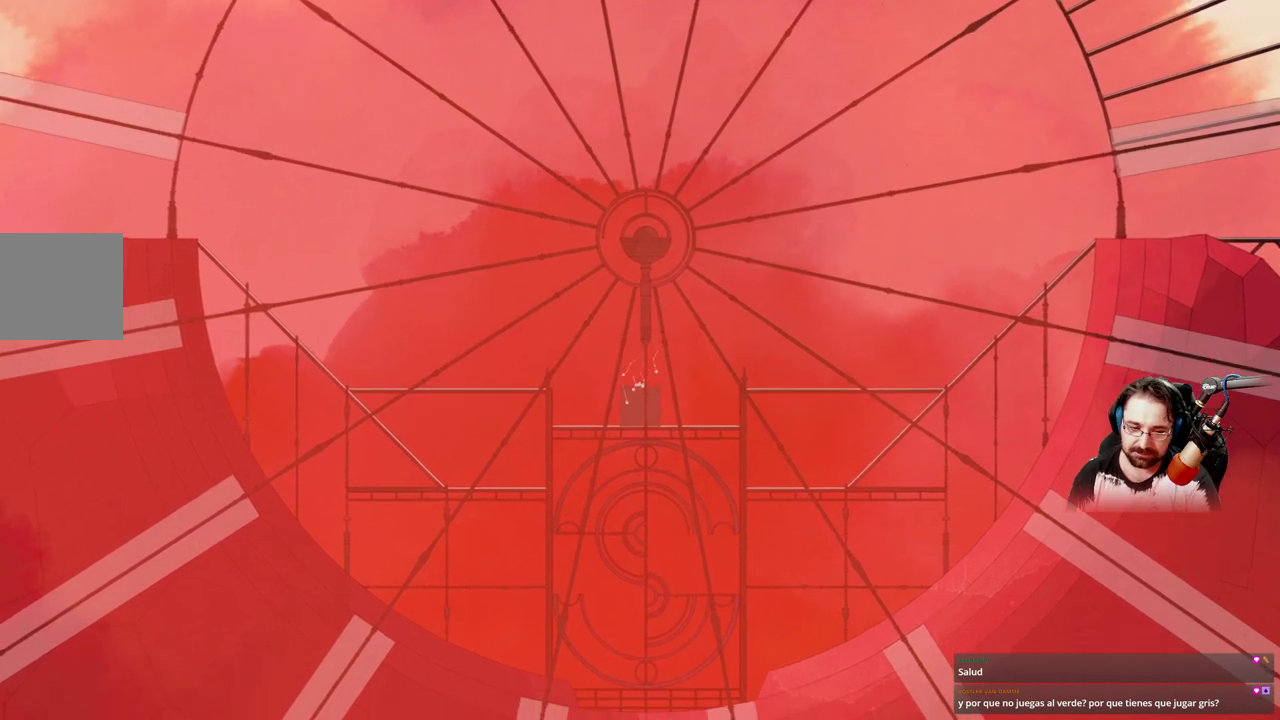
{"buttons": ["X"], "left_stick": "center", "right_stick": "center", "events": []}
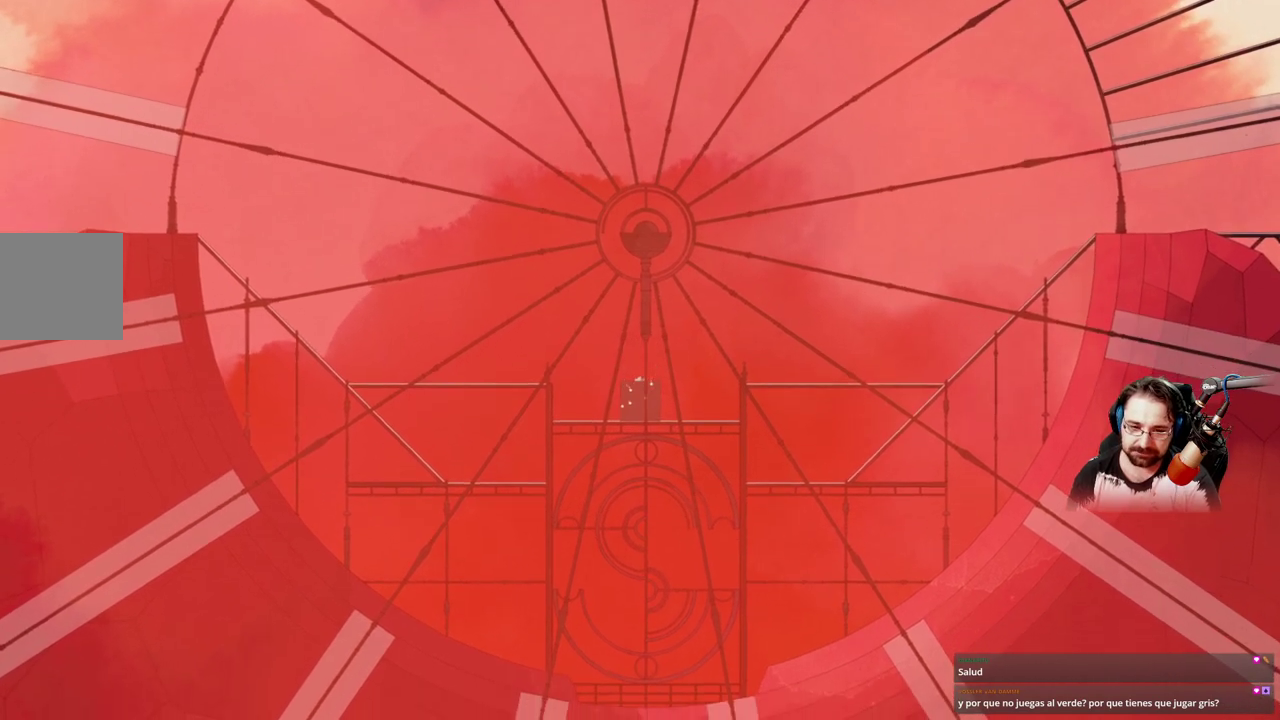
{"buttons": ["A"], "left_stick": "center", "right_stick": "center", "events": [[200, "X", "up"], [300, "A", "down"]]}
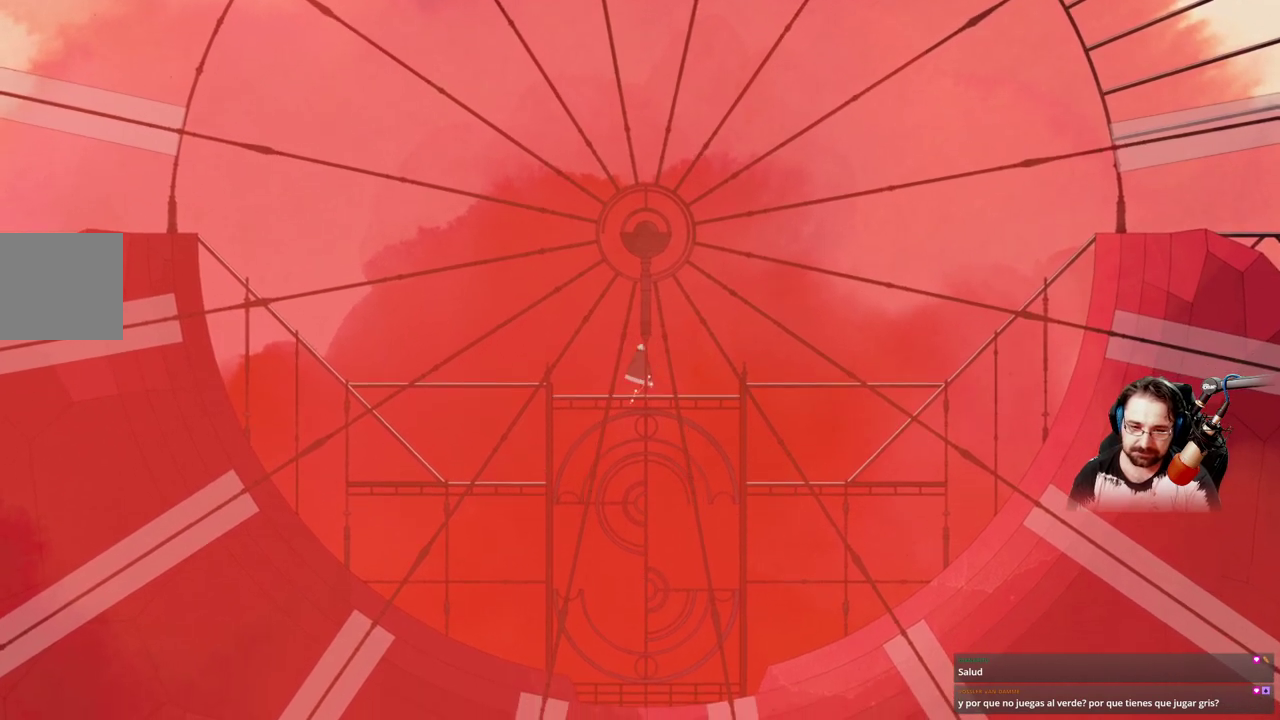
{"buttons": [], "left_stick": "center", "right_stick": "center", "events": [[433, "A", "up"]]}
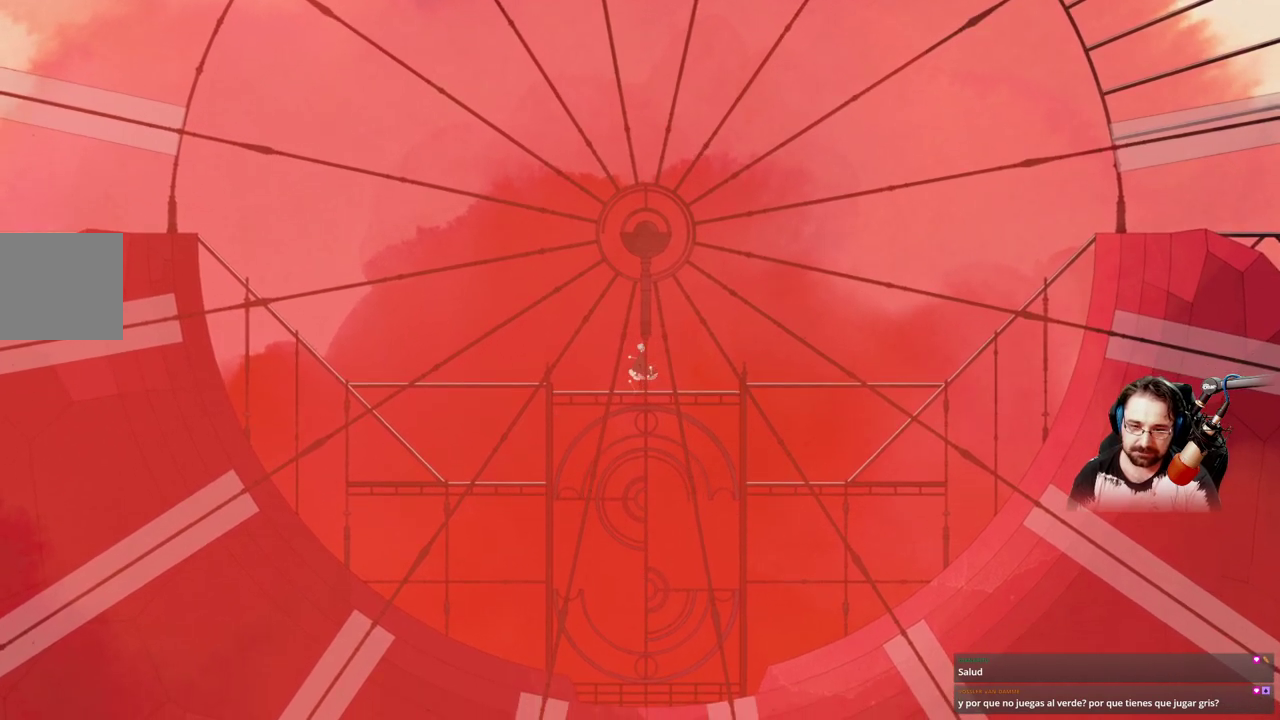
{"buttons": [], "left_stick": "center", "right_stick": "center", "events": [[33, "A", "down"], [467, "A", "up"]]}
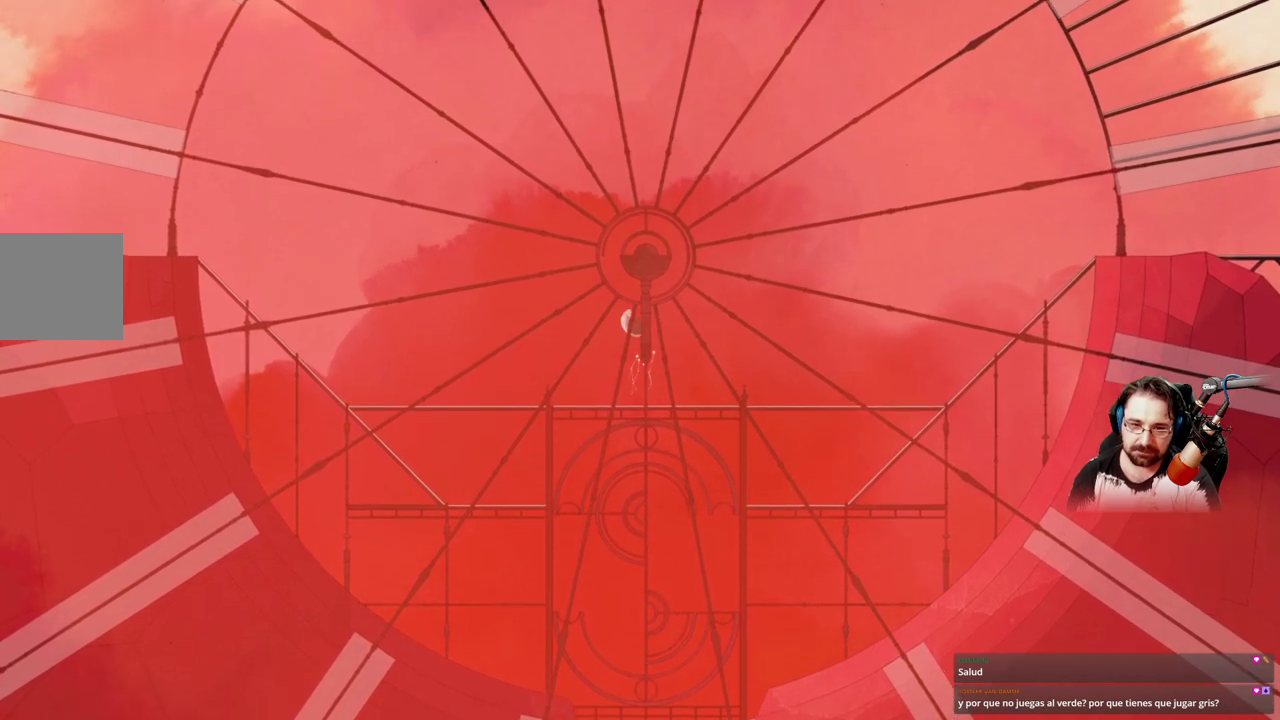
{"buttons": ["X"], "left_stick": "center", "right_stick": "center", "events": [[67, "X", "down"]]}
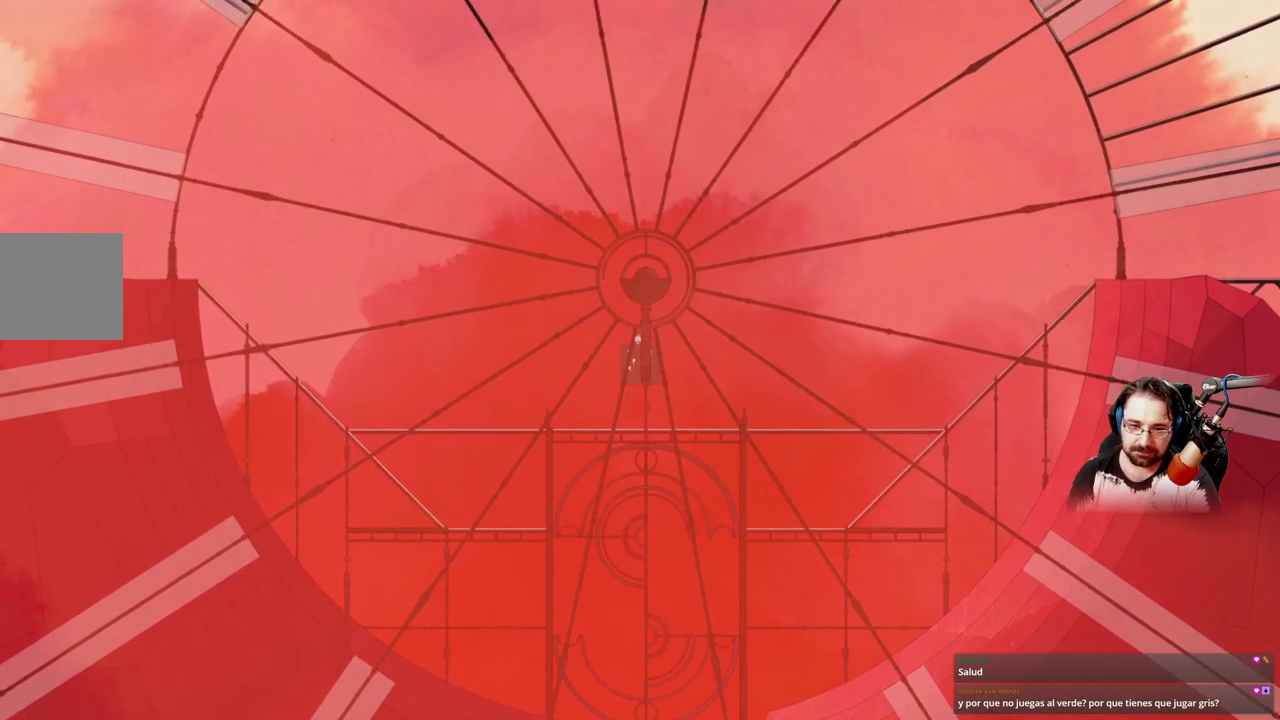
{"buttons": ["X"], "left_stick": "center", "right_stick": "center", "events": []}
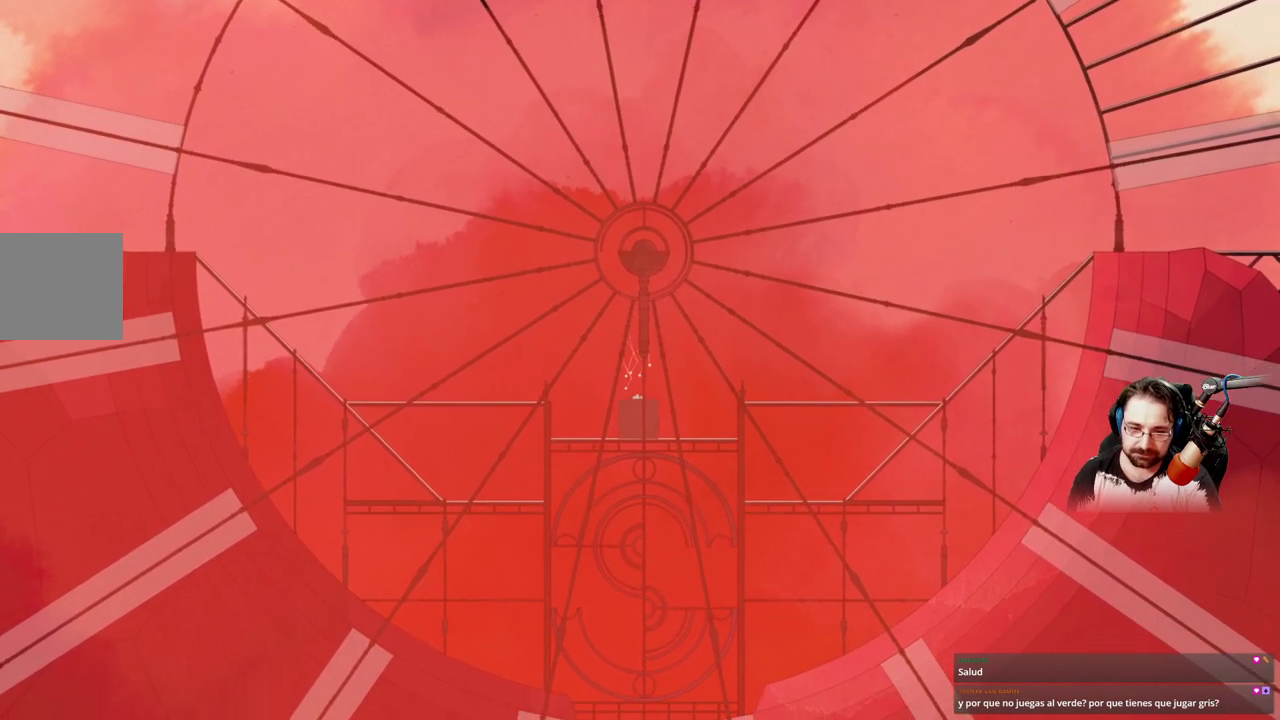
{"buttons": ["X"], "left_stick": "center", "right_stick": "center", "events": []}
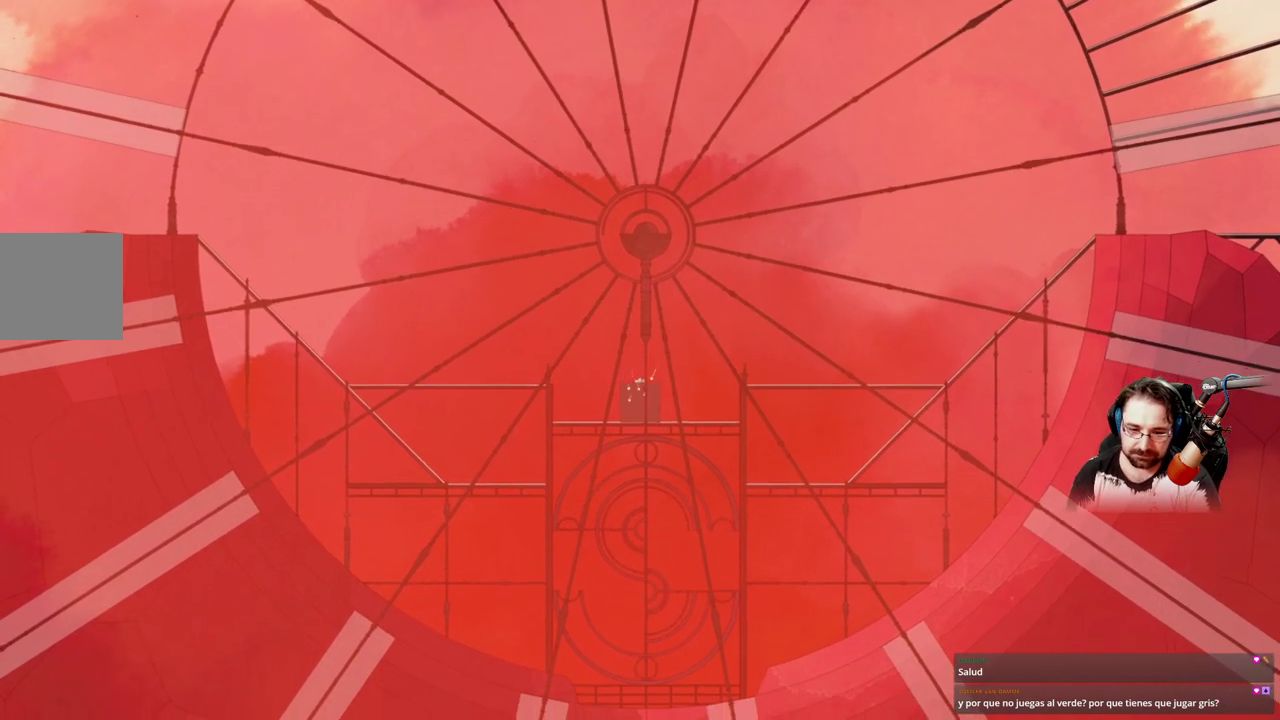
{"buttons": ["X"], "left_stick": "center", "right_stick": "center", "events": []}
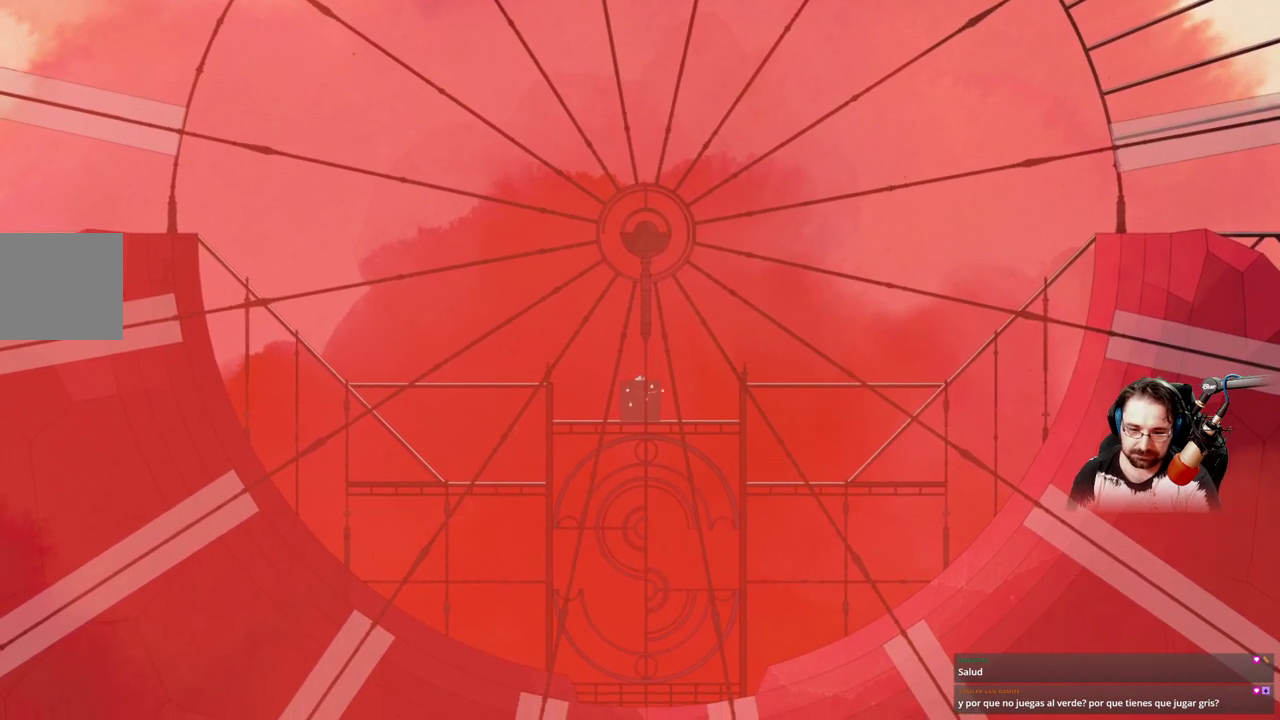
{"buttons": [], "left_stick": "right", "right_stick": "center", "events": [[233, "left_stick", "right"], [267, "X", "up"]]}
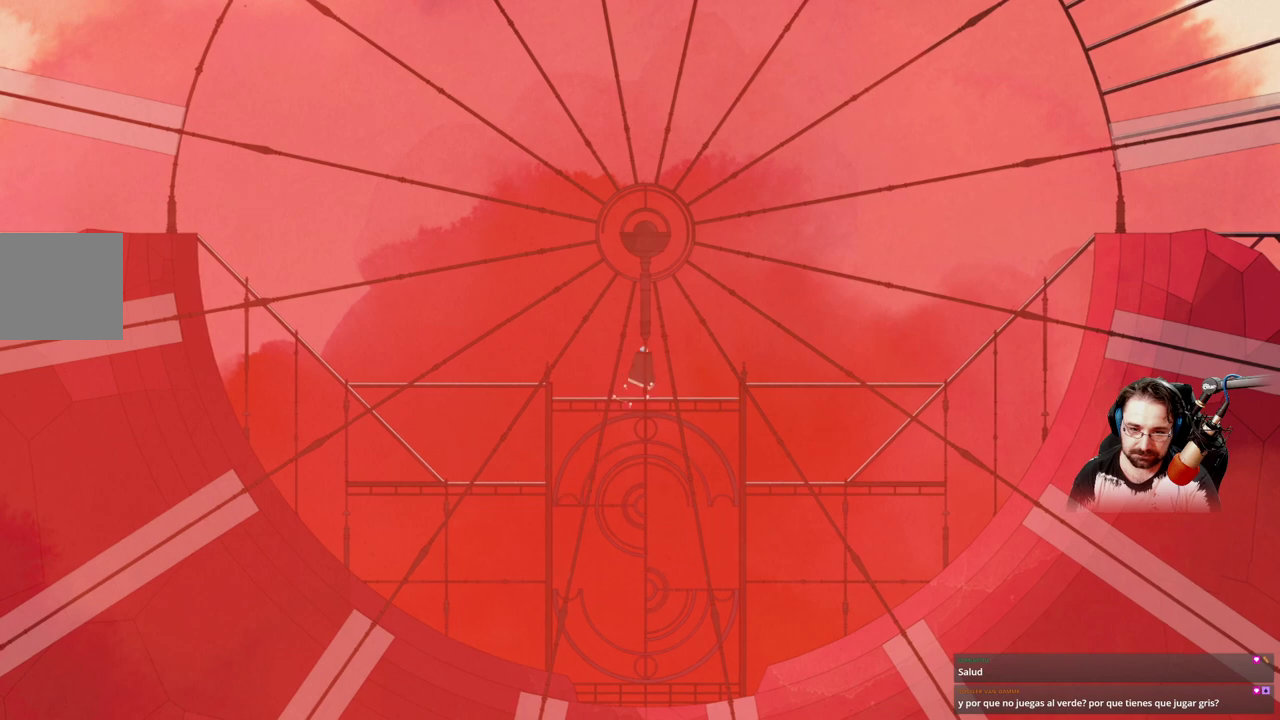
{"buttons": [], "left_stick": "right", "right_stick": "center", "events": []}
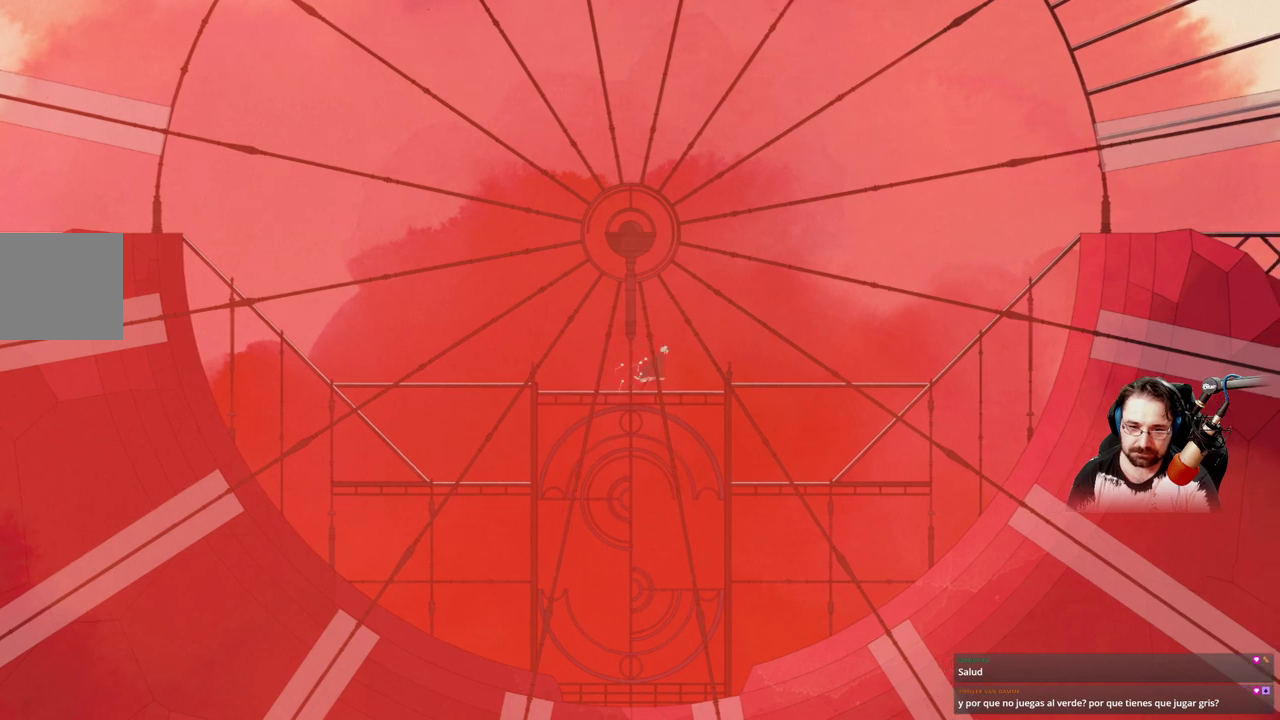
{"buttons": ["A"], "left_stick": "right", "right_stick": "center", "events": [[300, "A", "down"]]}
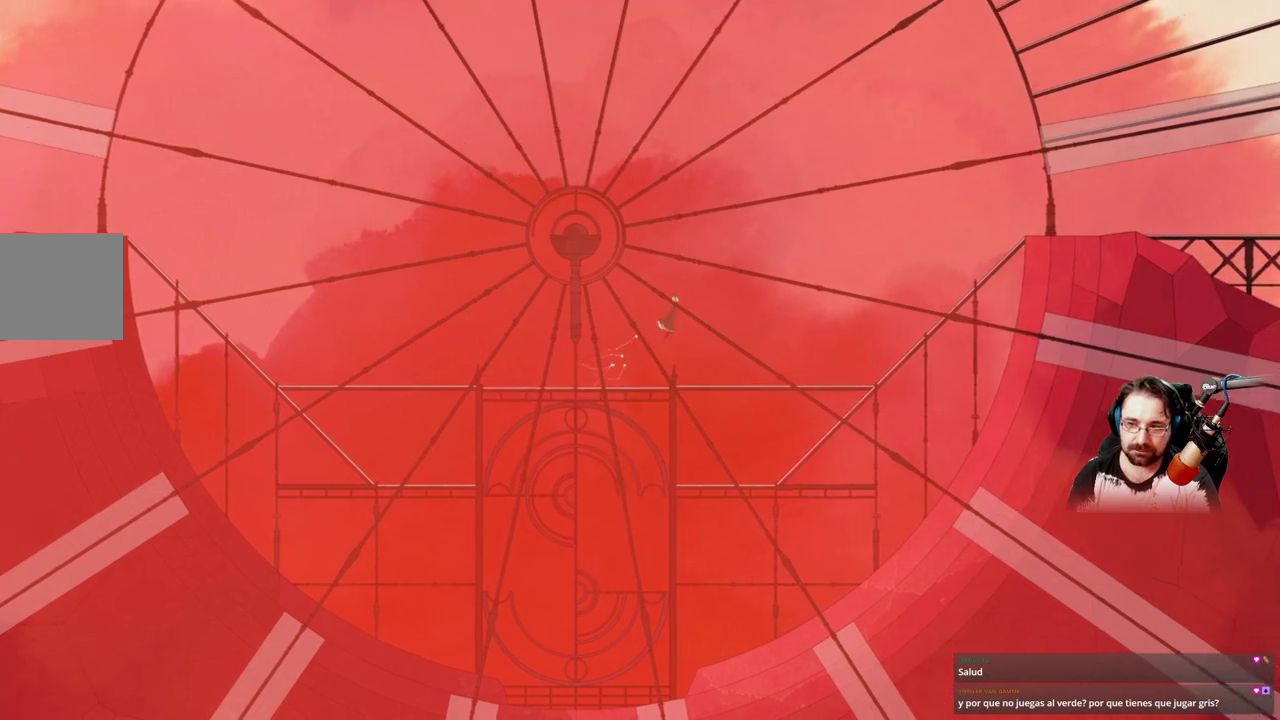
{"buttons": [], "left_stick": "right", "right_stick": "center", "events": [[167, "A", "up"]]}
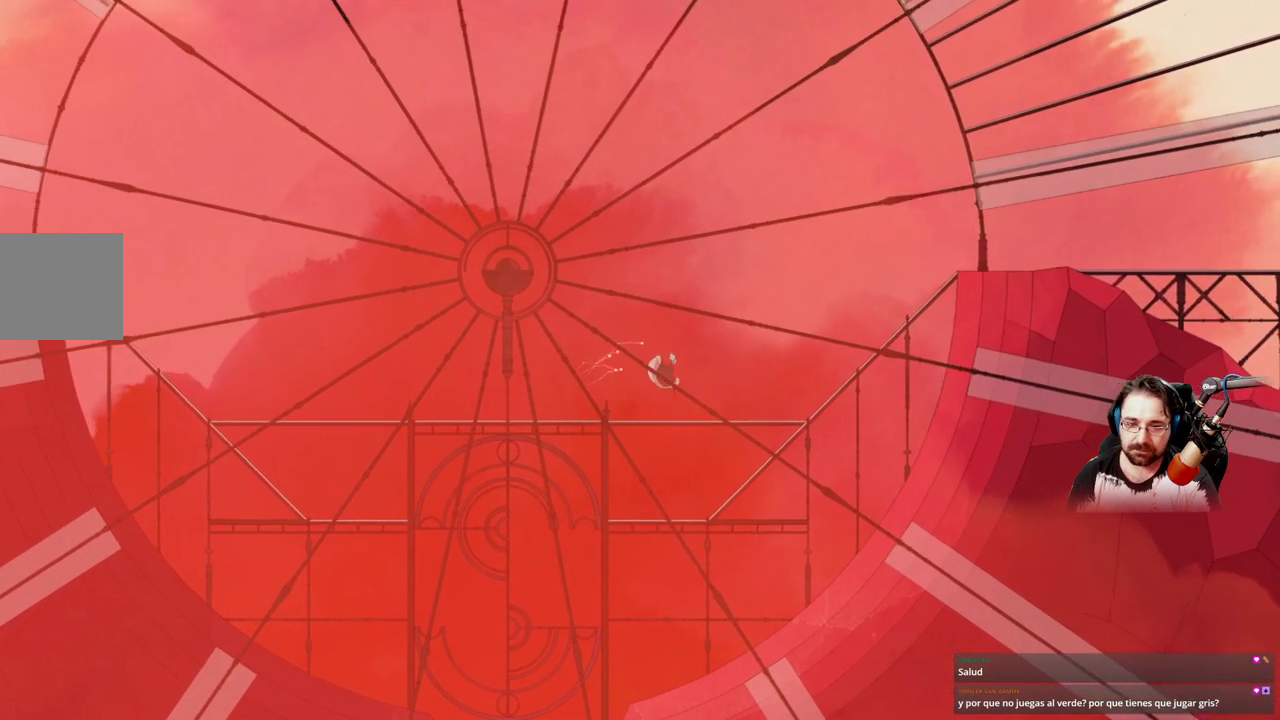
{"buttons": [], "left_stick": "right", "right_stick": "center", "events": []}
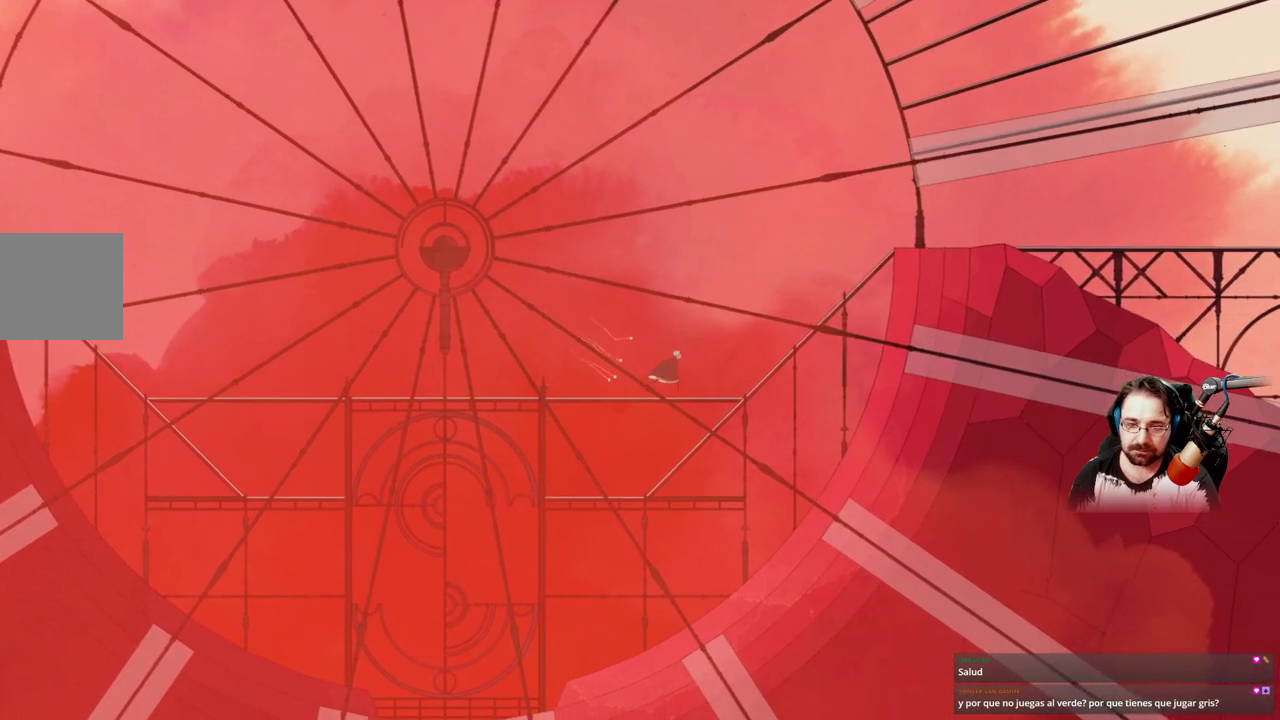
{"buttons": [], "left_stick": "right", "right_stick": "center", "events": []}
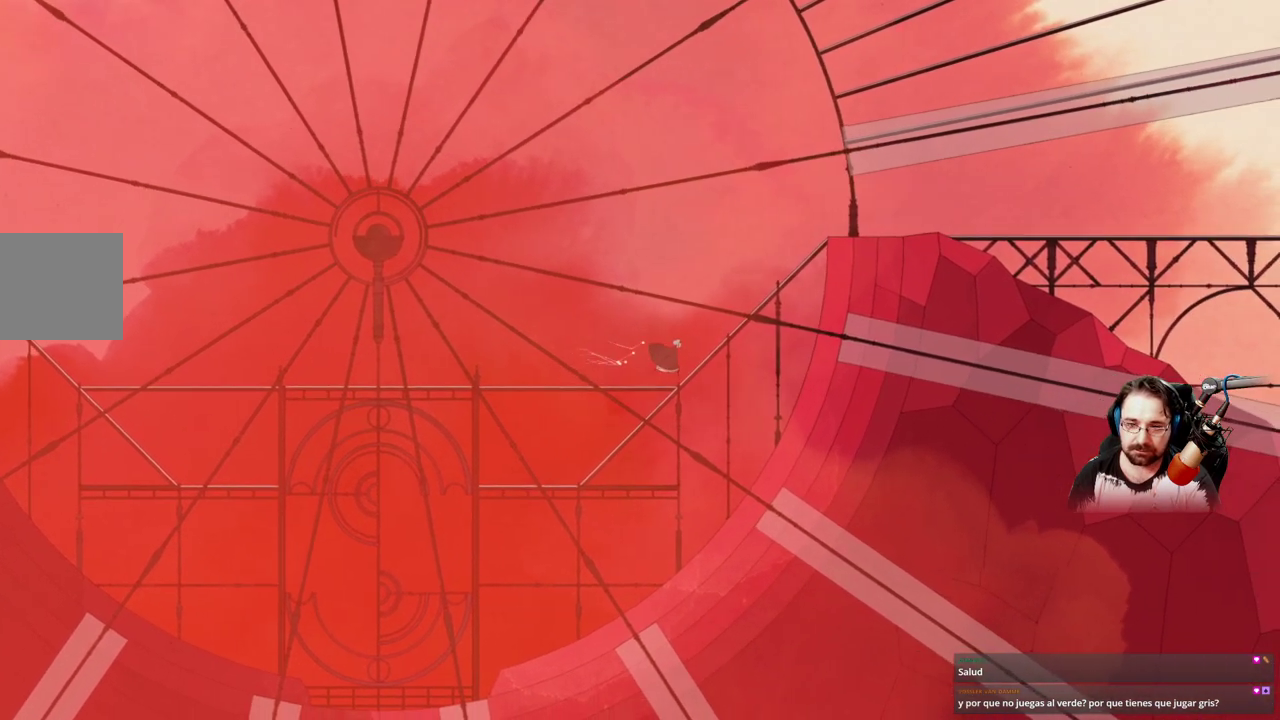
{"buttons": [], "left_stick": "right", "right_stick": "center", "events": []}
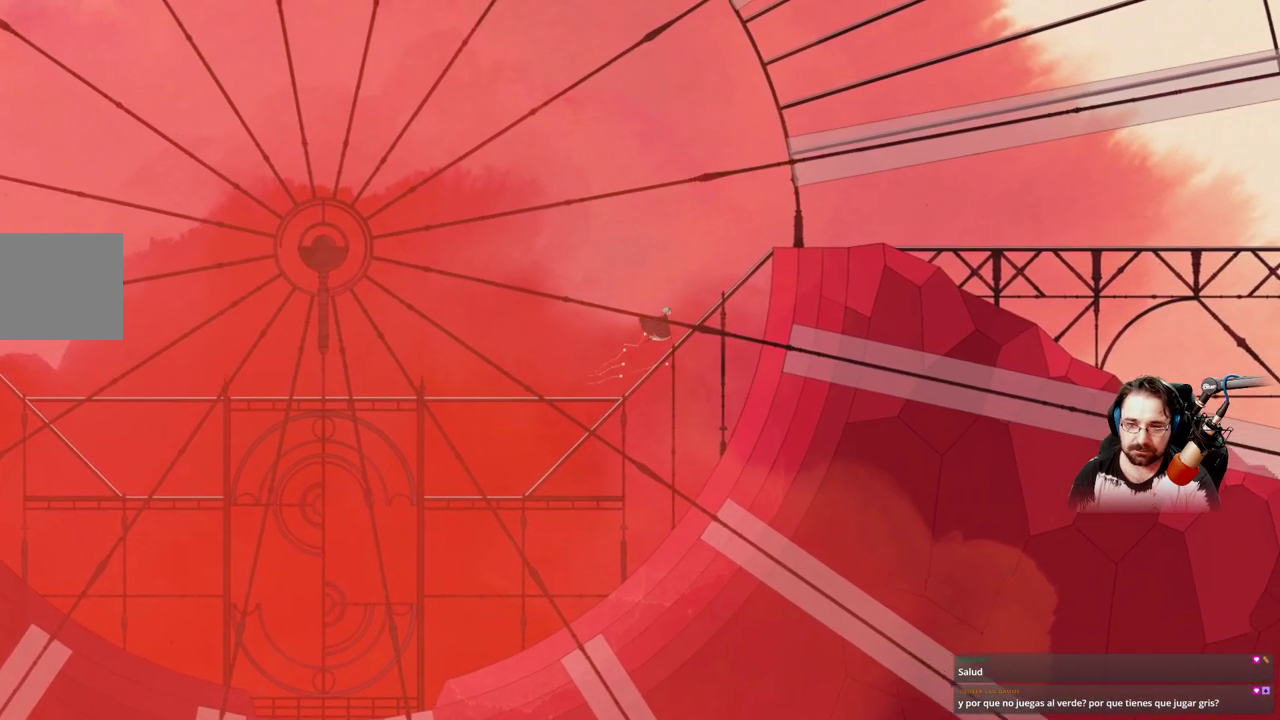
{"buttons": [], "left_stick": "right", "right_stick": "center", "events": []}
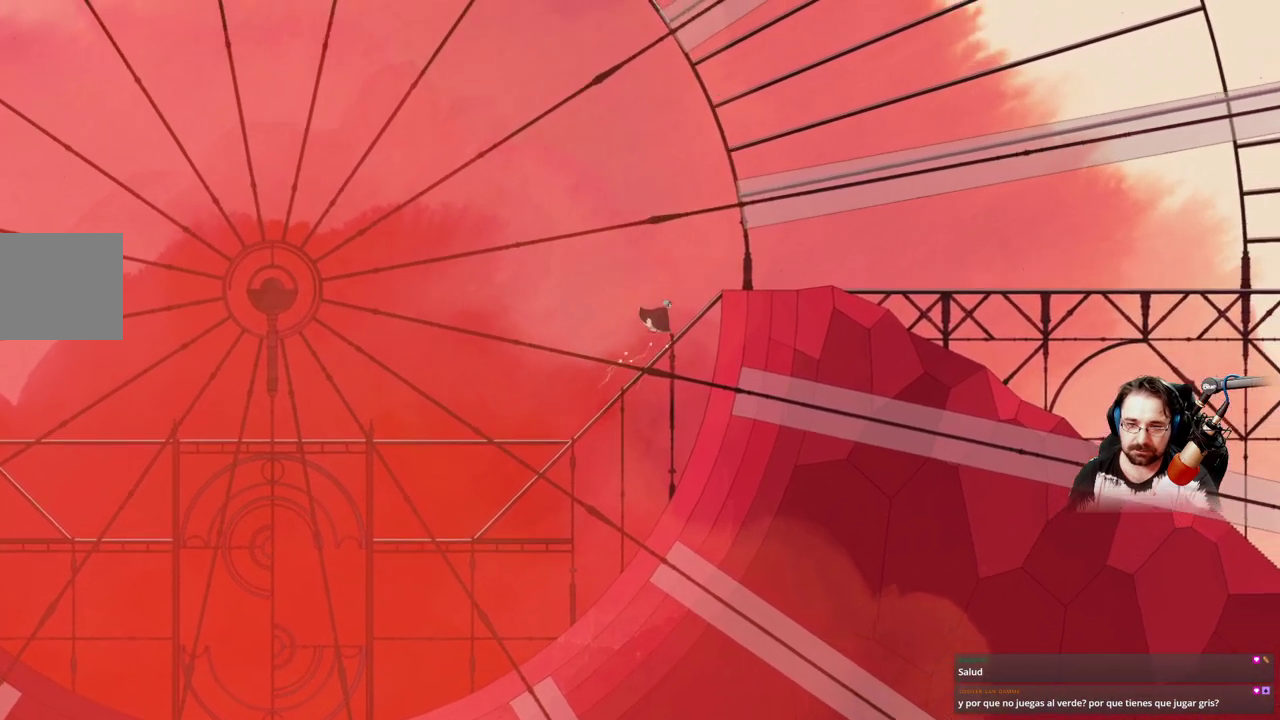
{"buttons": [], "left_stick": "right", "right_stick": "center", "events": []}
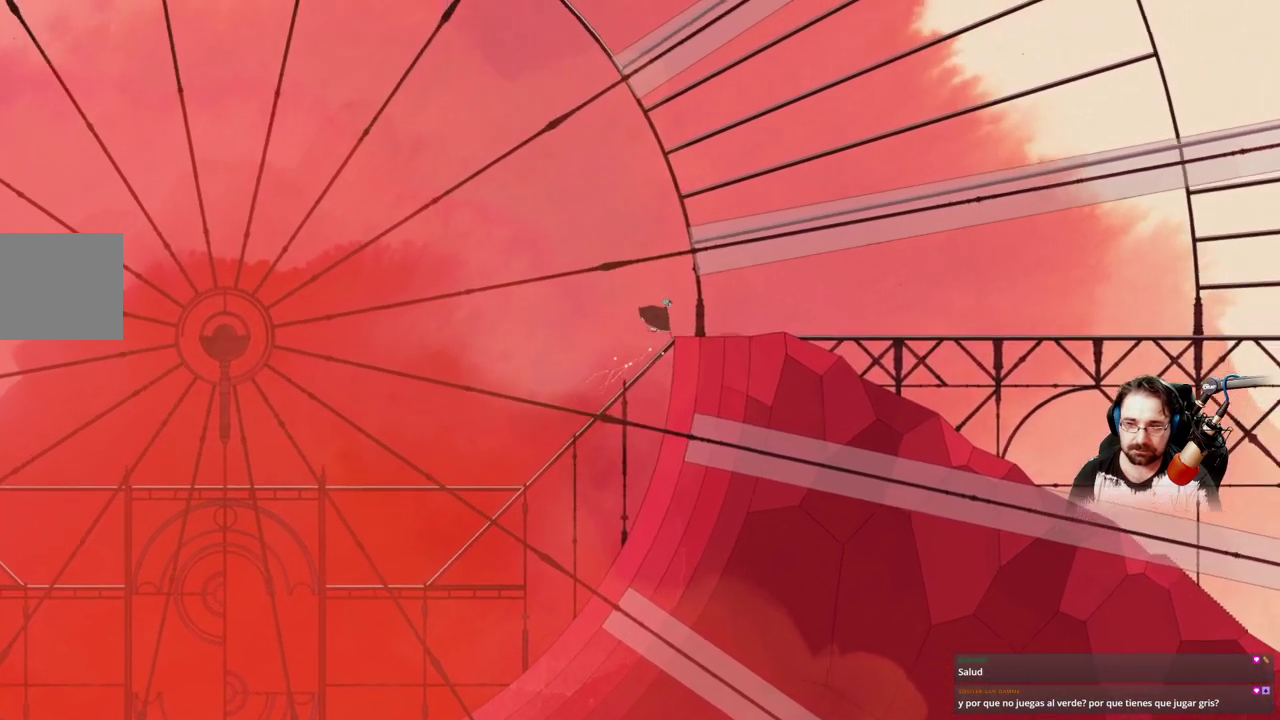
{"buttons": [], "left_stick": "right", "right_stick": "center", "events": []}
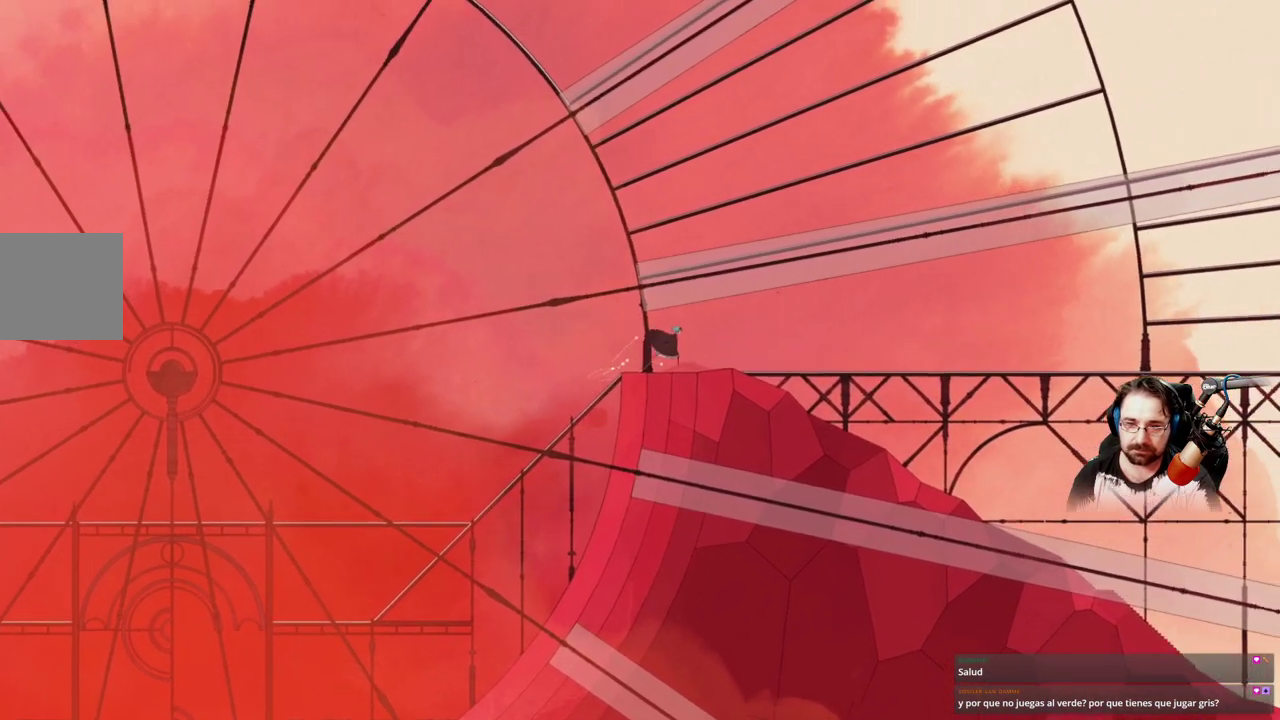
{"buttons": [], "left_stick": "right", "right_stick": "center", "events": []}